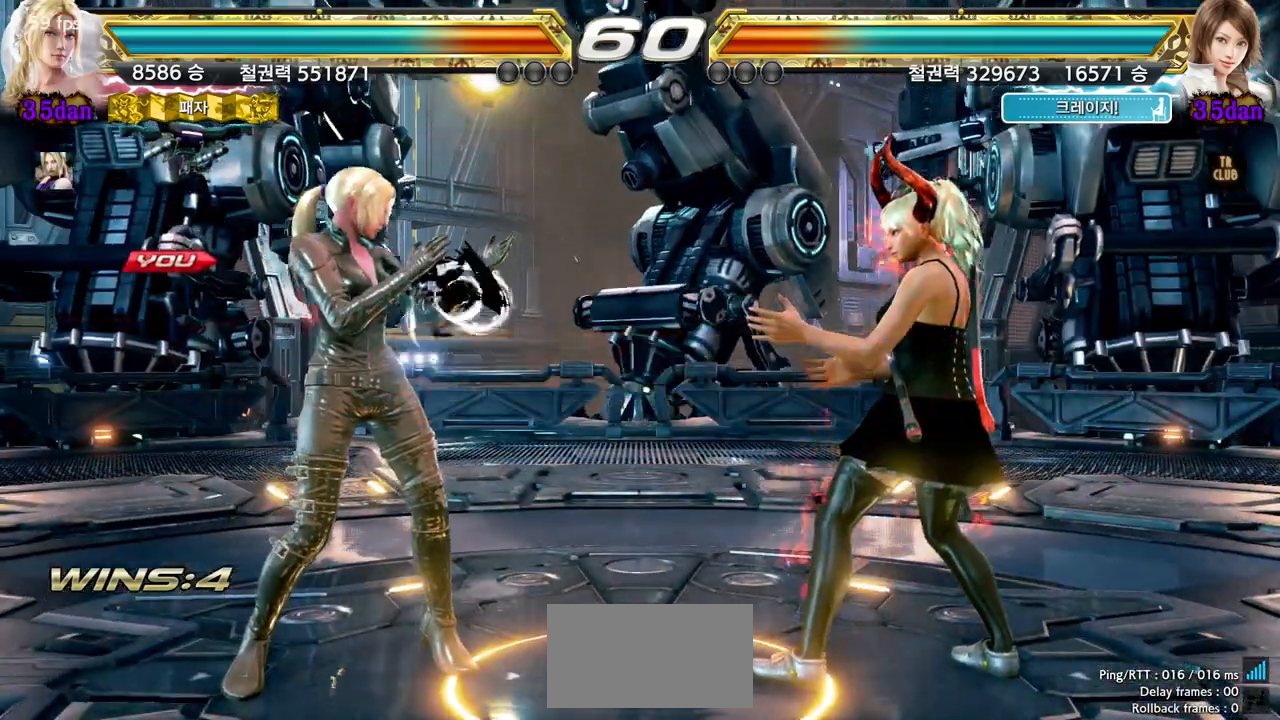
Gameplay with a controller (arcade stick); each line is a JSON object with the inputs held at the frame after it (dt_ms = milliseconds from this image to that frame). "events" lists button and stick changes between this image and that frame as [ms after this image, input, new state], when the widget could be followed in between. Not read: L3 R3.
{"dt_ms": 500, "buttons": [], "left_stick": "center", "events": [[50, "START", "up"], [100, "START", "down"], [133, "START", "up"], [183, "START", "down"], [233, "START", "up"], [283, "START", "down"], [333, "START", "up"], [367, "START", "down"], [417, "START", "up"], [450, "START", "down"], [483, "START", "up"]]}
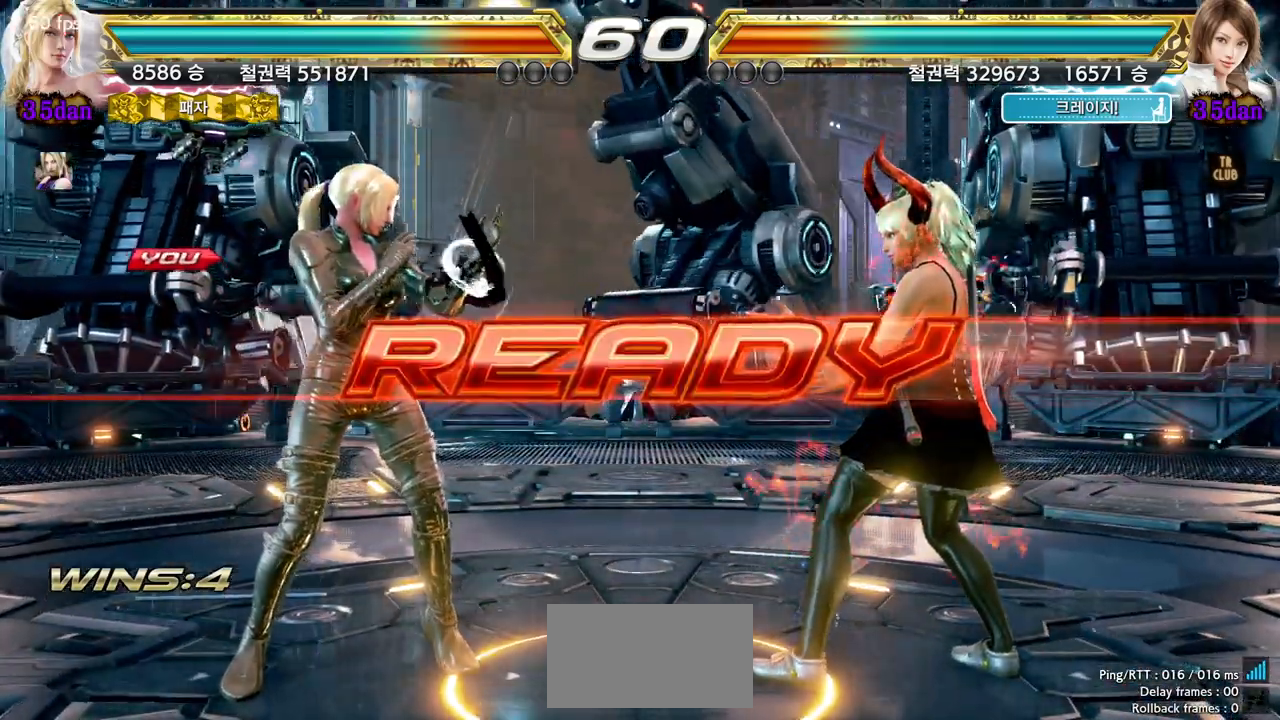
{"dt_ms": 500, "buttons": [], "left_stick": "center", "events": [[33, "START", "down"], [83, "START", "up"]]}
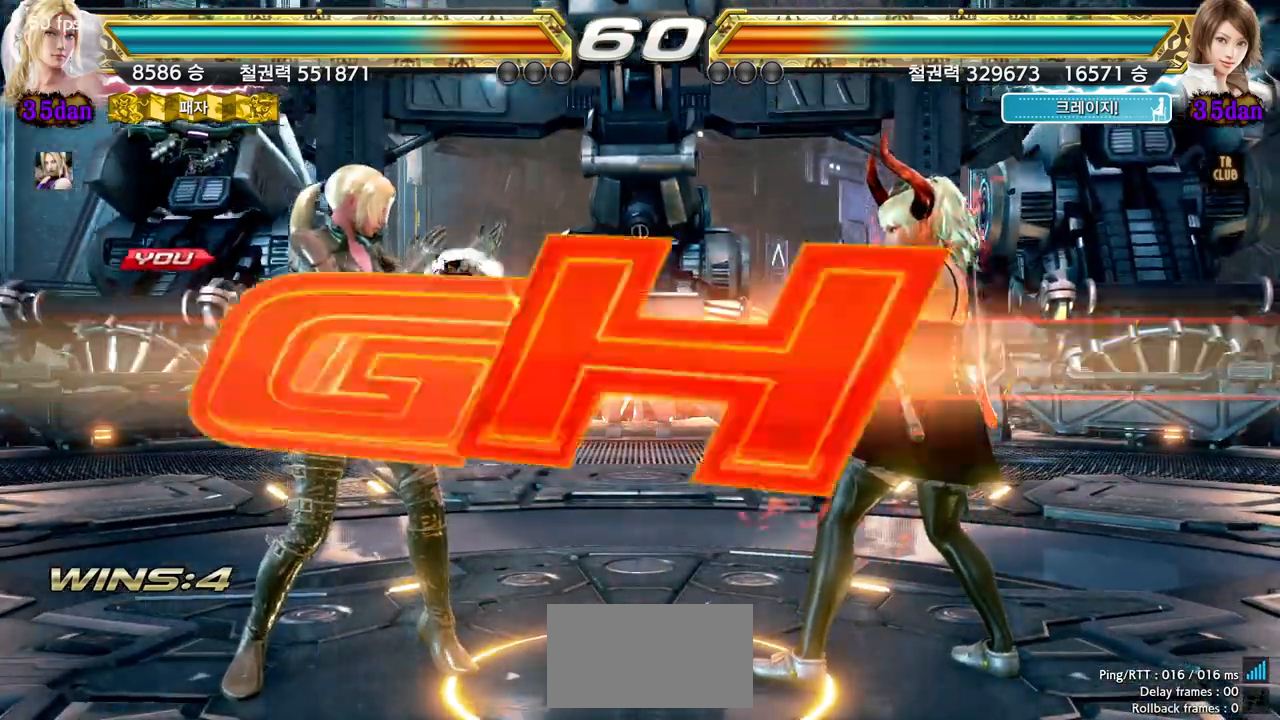
{"dt_ms": 500, "buttons": [], "left_stick": "down", "events": [[483, "left_stick", "down"]]}
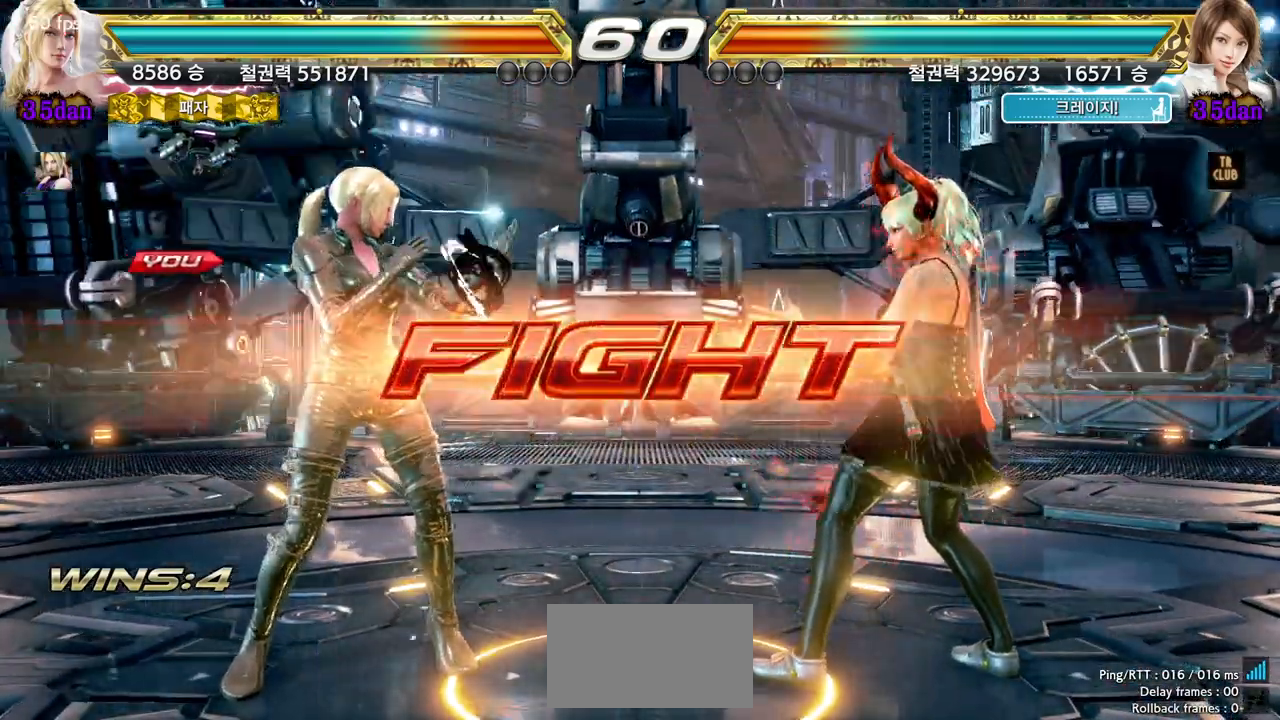
{"dt_ms": 1000, "buttons": [], "left_stick": "center"}
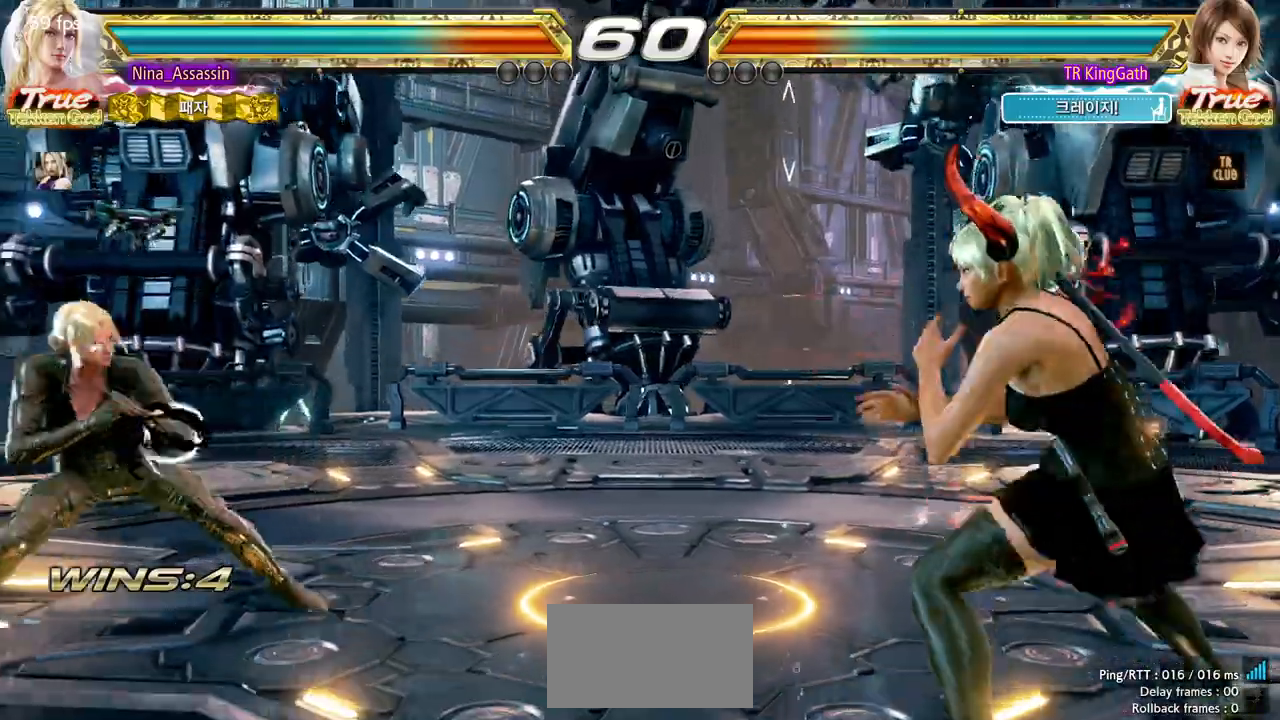
{"dt_ms": 1000, "buttons": [], "left_stick": "up", "events": [[50, "left_stick", "left"], [100, "left_stick", "center"], [183, "left_stick", "up"], [233, "left_stick", "center"], [350, "left_stick", "left"], [417, "left_stick", "center"], [483, "left_stick", "left"], [550, "left_stick", "center"], [633, "left_stick", "up"], [700, "left_stick", "center"], [767, "left_stick", "up"]]}
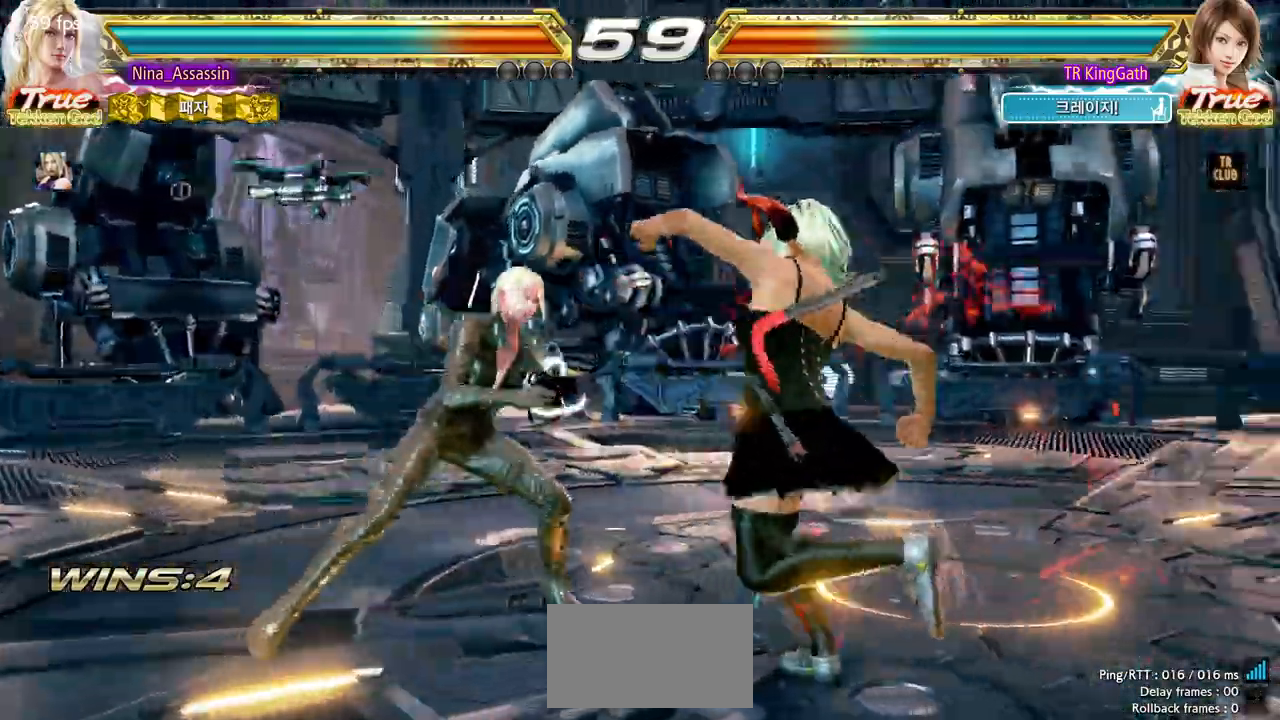
{"dt_ms": 500, "buttons": [], "left_stick": "center", "events": [[33, "left_stick", "center"], [83, "left_stick", "down-left"], [267, "left_stick", "center"], [317, "L1", "down"], [383, "L1", "up"]]}
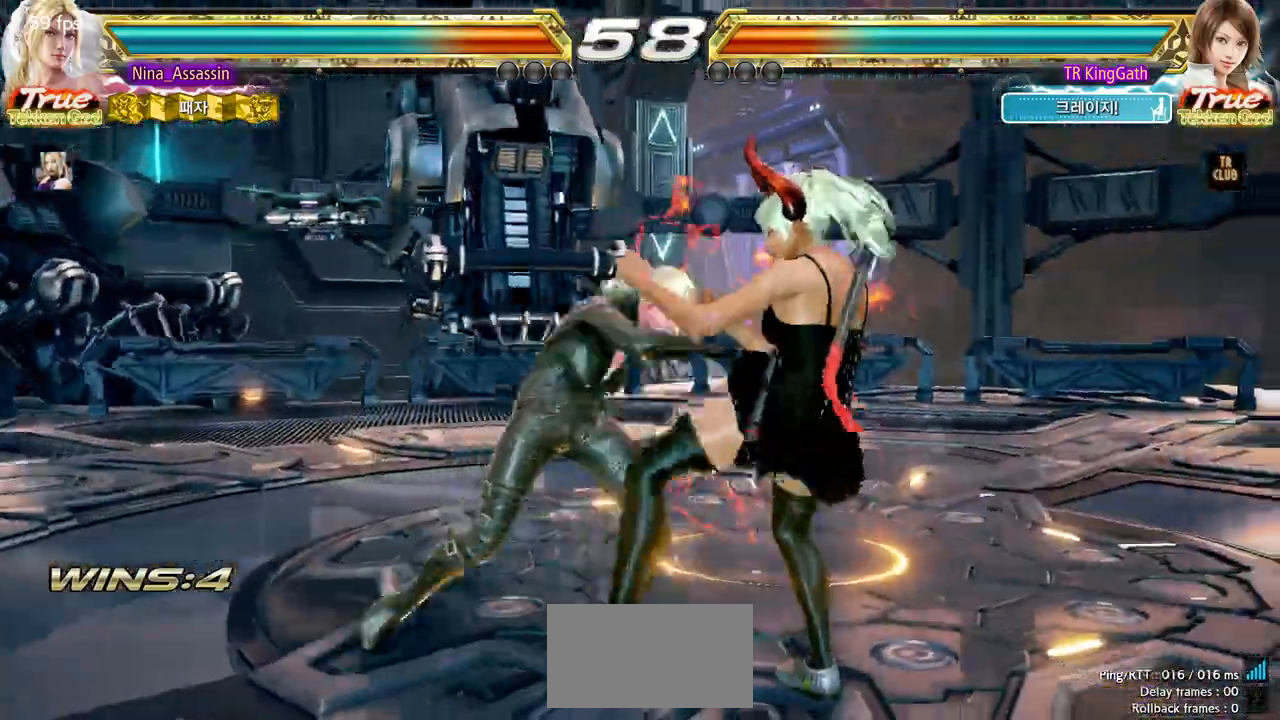
{"dt_ms": 500, "buttons": [], "left_stick": "center", "events": [[317, "left_stick", "up"], [417, "left_stick", "center"]]}
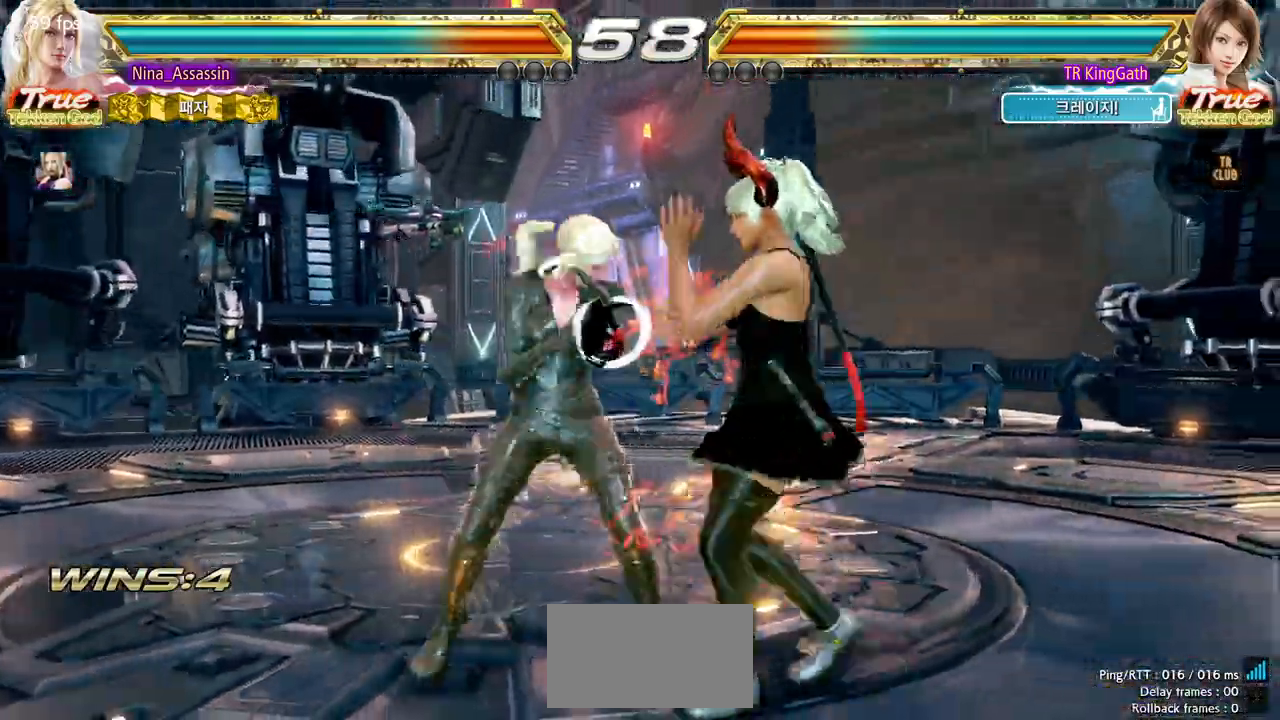
{"dt_ms": 500, "buttons": ["CROSS"], "left_stick": "down-right", "events": [[17, "left_stick", "up"], [417, "left_stick", "center"], [467, "left_stick", "down-right"], [500, "CROSS", "down"]]}
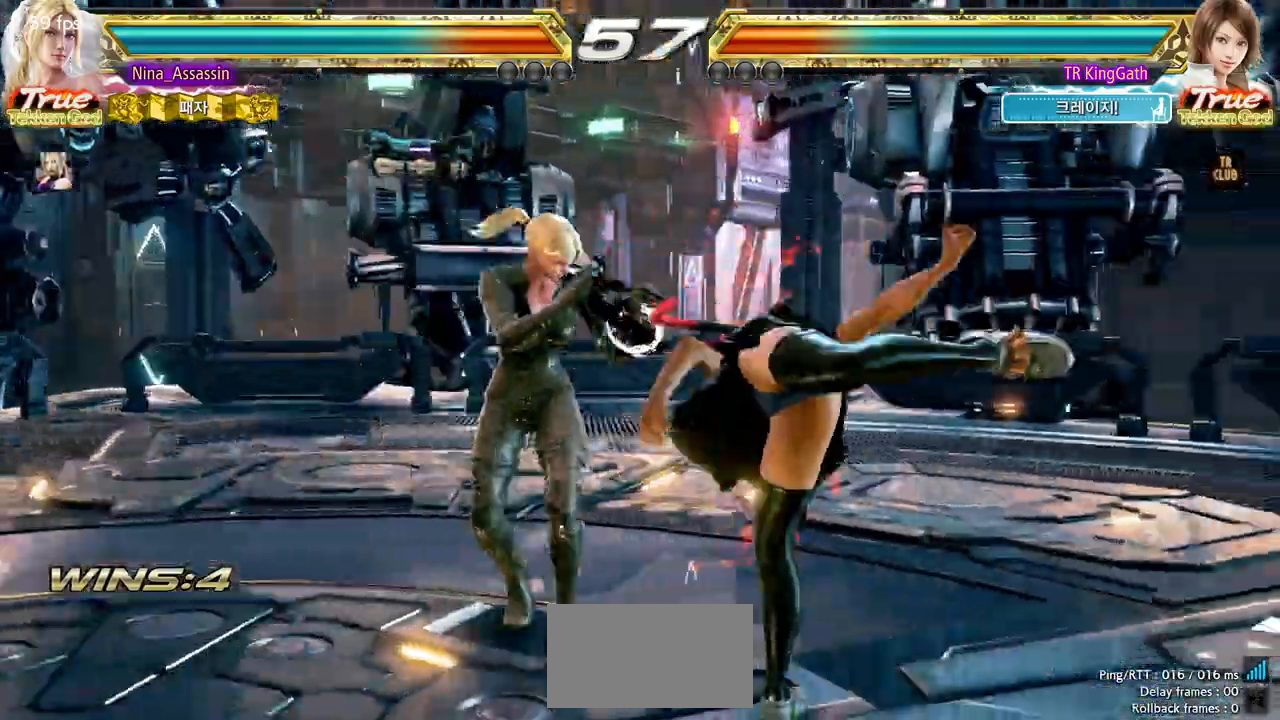
{"dt_ms": 1000, "buttons": ["SQUARE"], "left_stick": "center"}
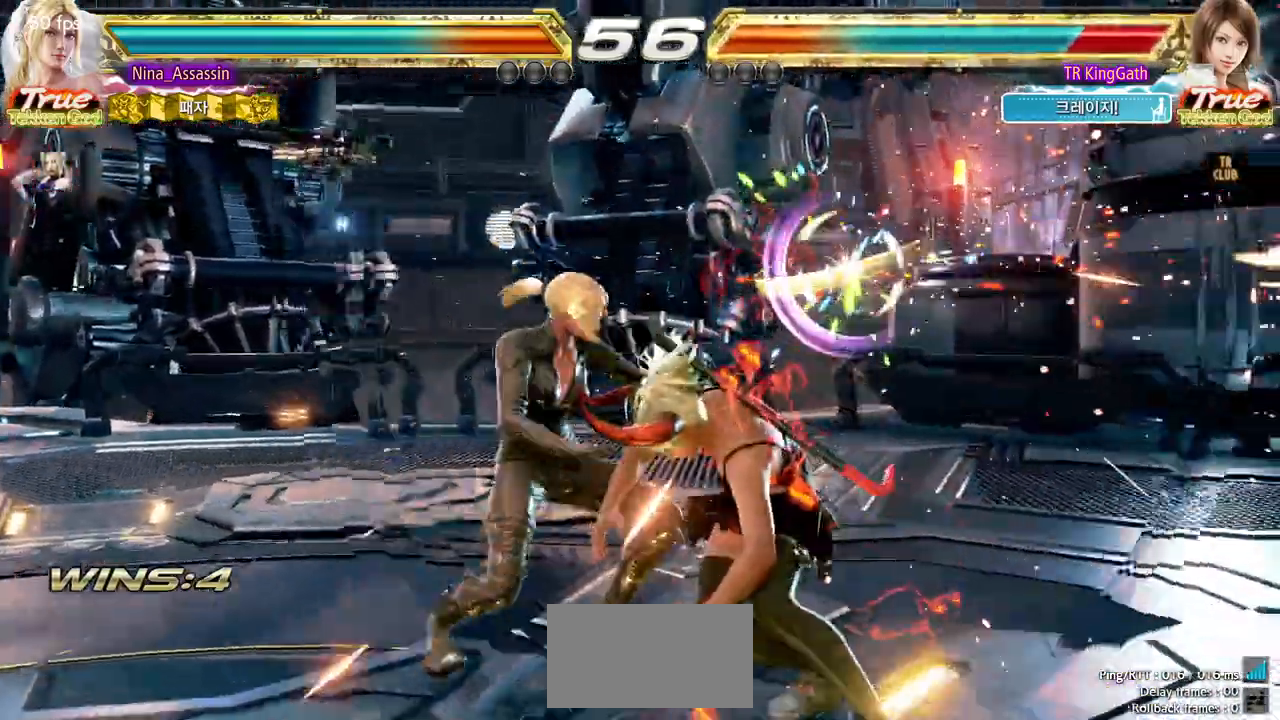
{"dt_ms": 500, "buttons": ["SQUARE"], "left_stick": "center"}
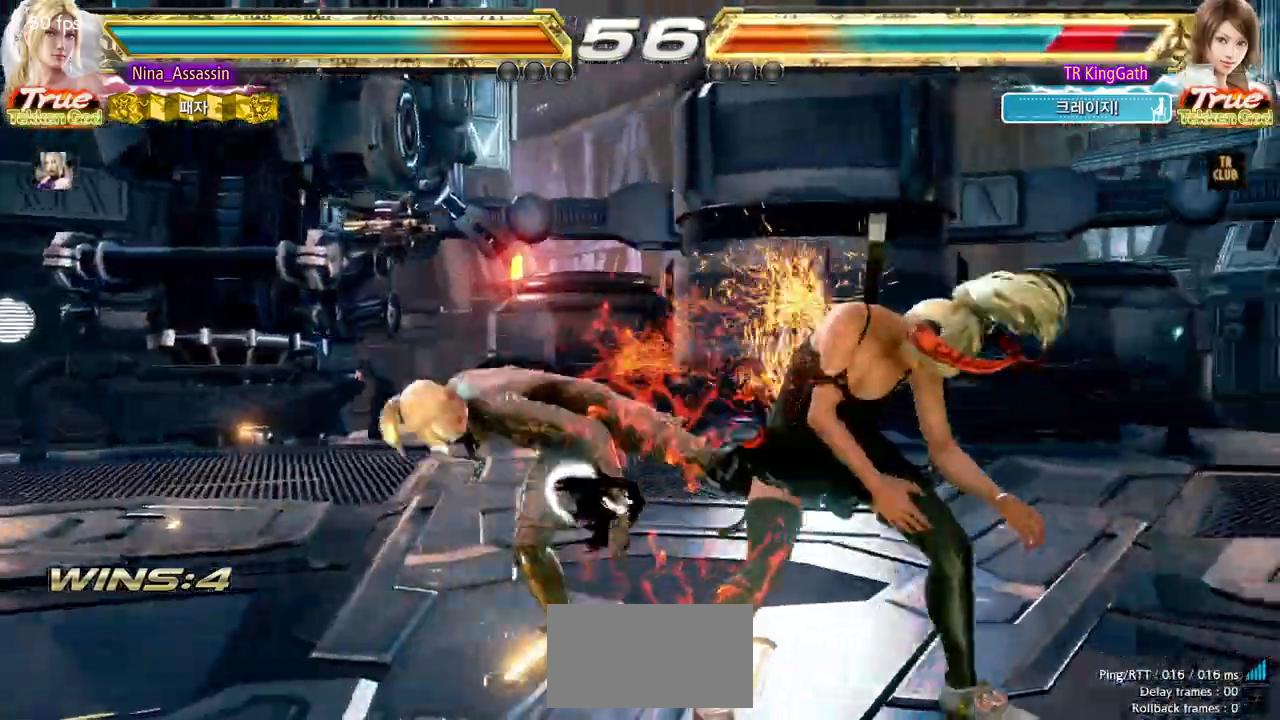
{"dt_ms": 1000, "buttons": [], "left_stick": "left"}